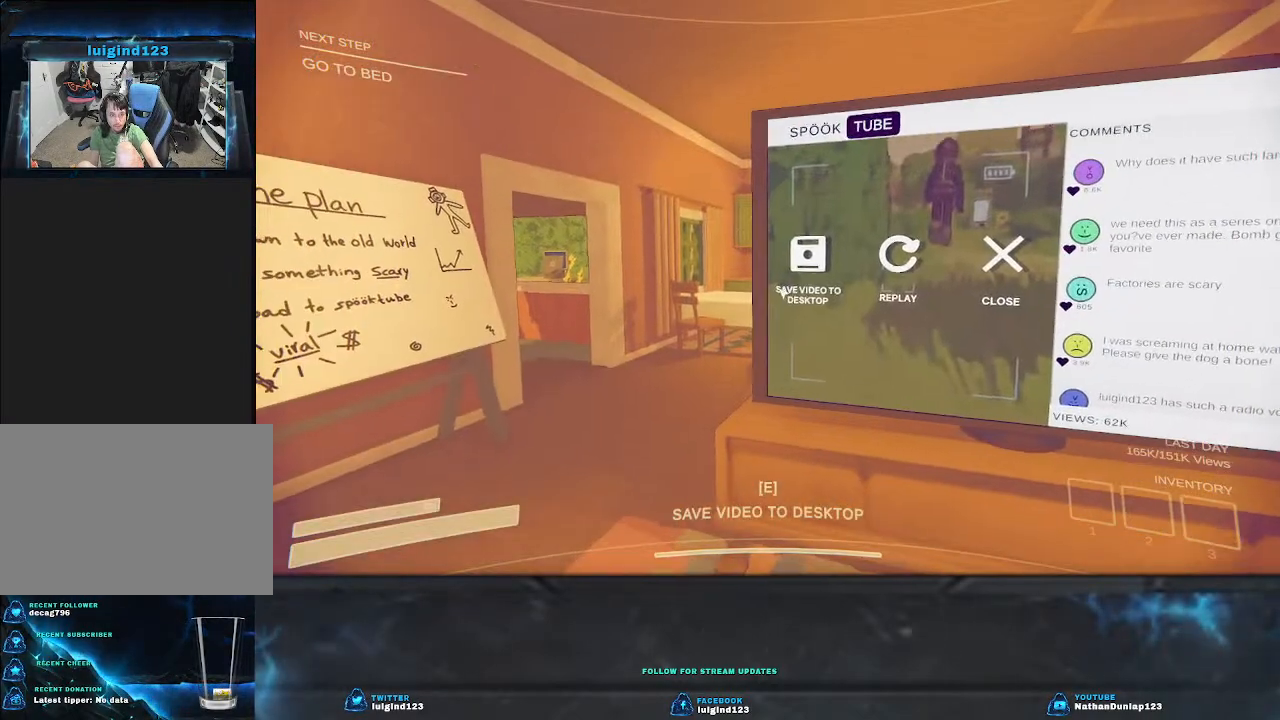
Gameplay with keyboard; each line is a JSON object with the keys held at the frame after it. "events" lists presses ("down") and releases ("up") of "a", "ctrl", "d", "e", "f", "q", "r", "s", "shift", "space", "tab" and "w" between this image and that frame as [ms after this image, input, new state], when the widget could be followed in between. No other keys are recorded. Mouse input is not recorded.
{"keys": ["a", "w"], "events": [[167, "a", "down"], [267, "w", "down"]]}
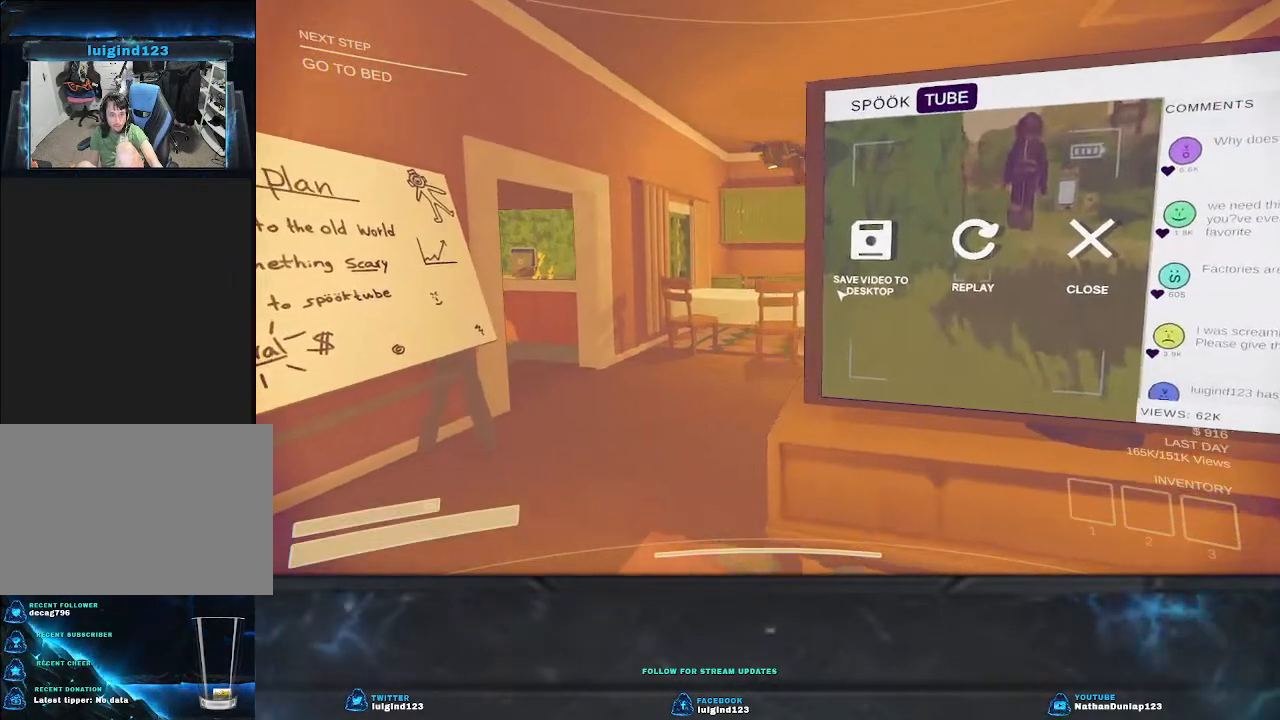
{"keys": ["a", "w"], "events": [[167, "a", "up"], [200, "w", "up"], [300, "a", "down"], [334, "w", "down"]]}
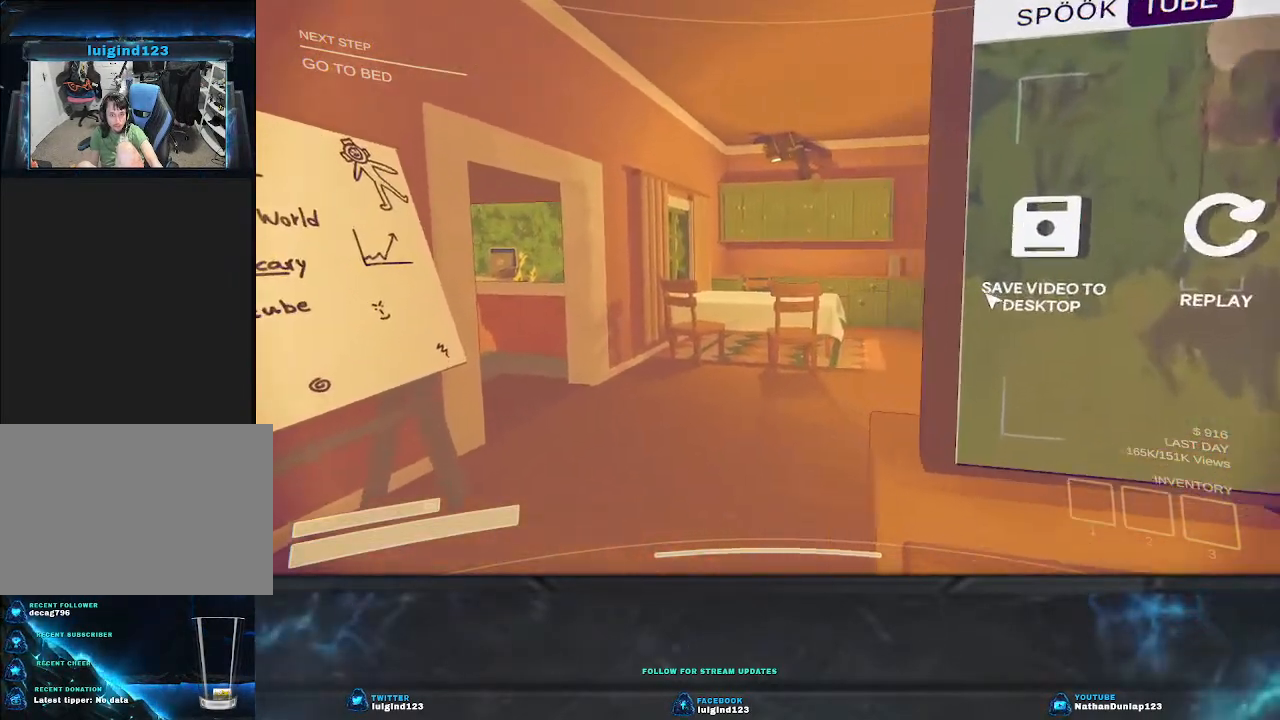
{"keys": ["shift", "w"], "events": [[134, "shift", "down"], [367, "a", "up"]]}
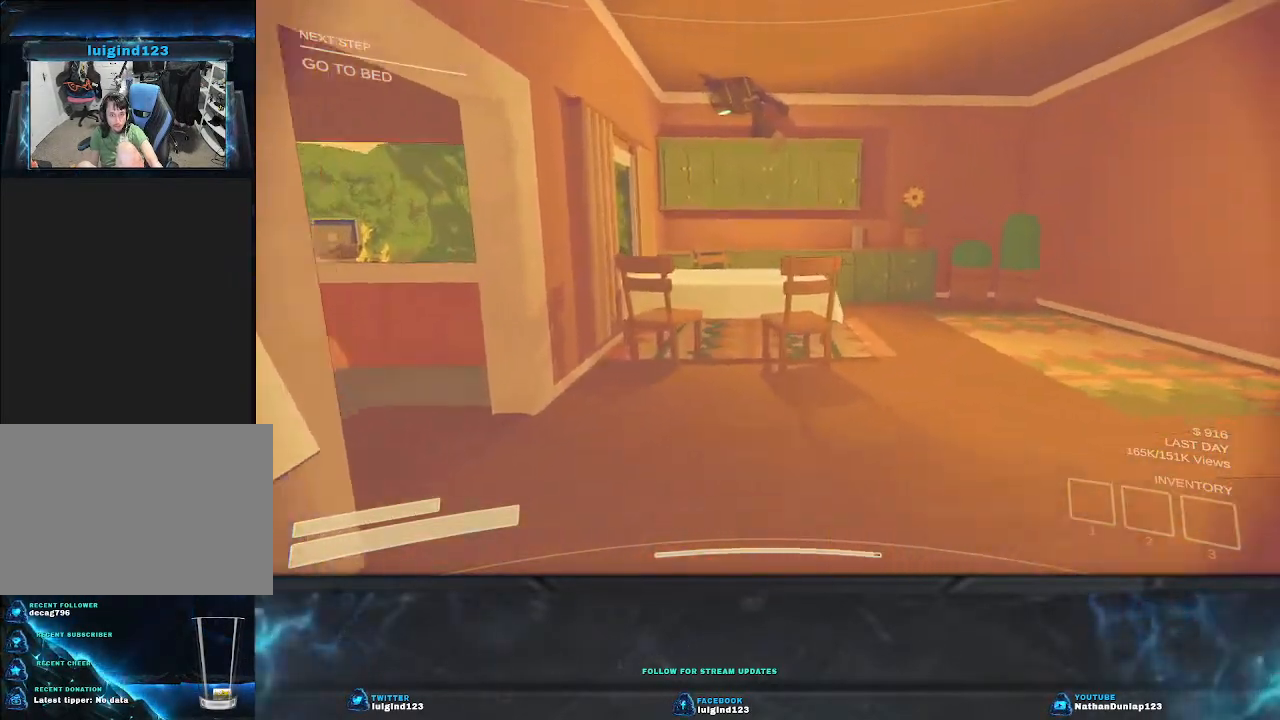
{"keys": ["shift", "w"], "events": []}
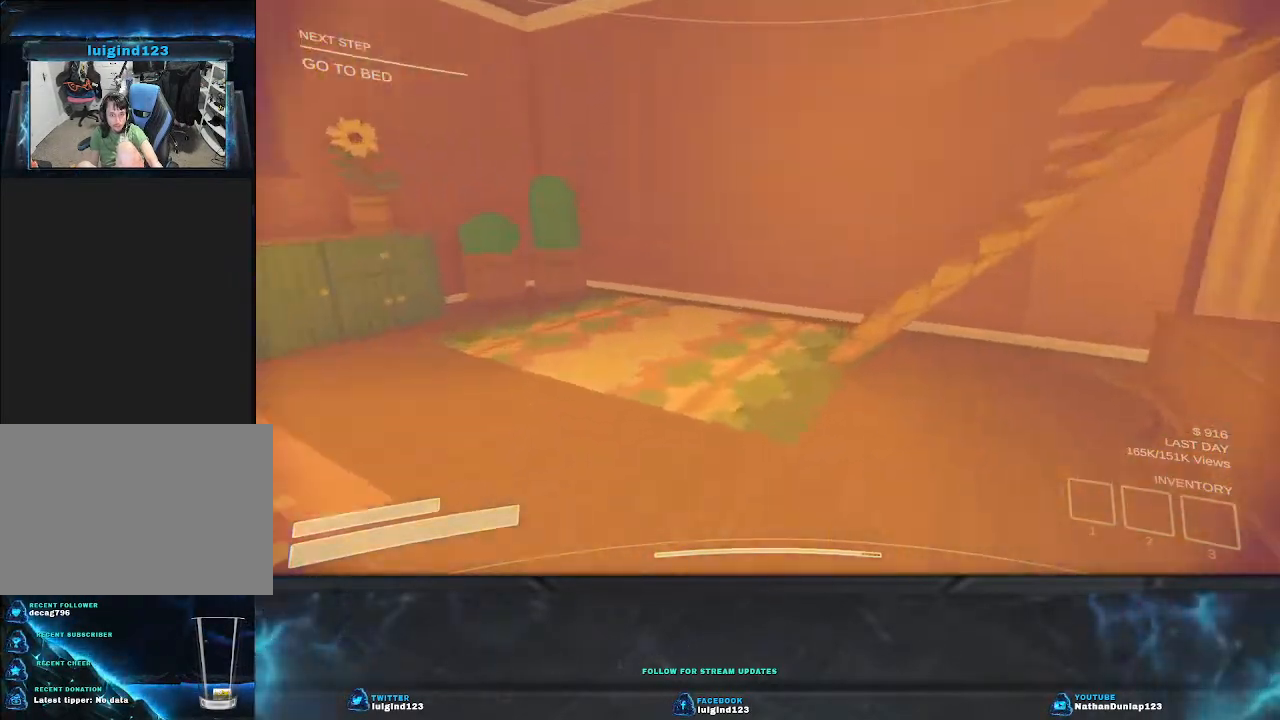
{"keys": ["w"], "events": [[234, "shift", "up"]]}
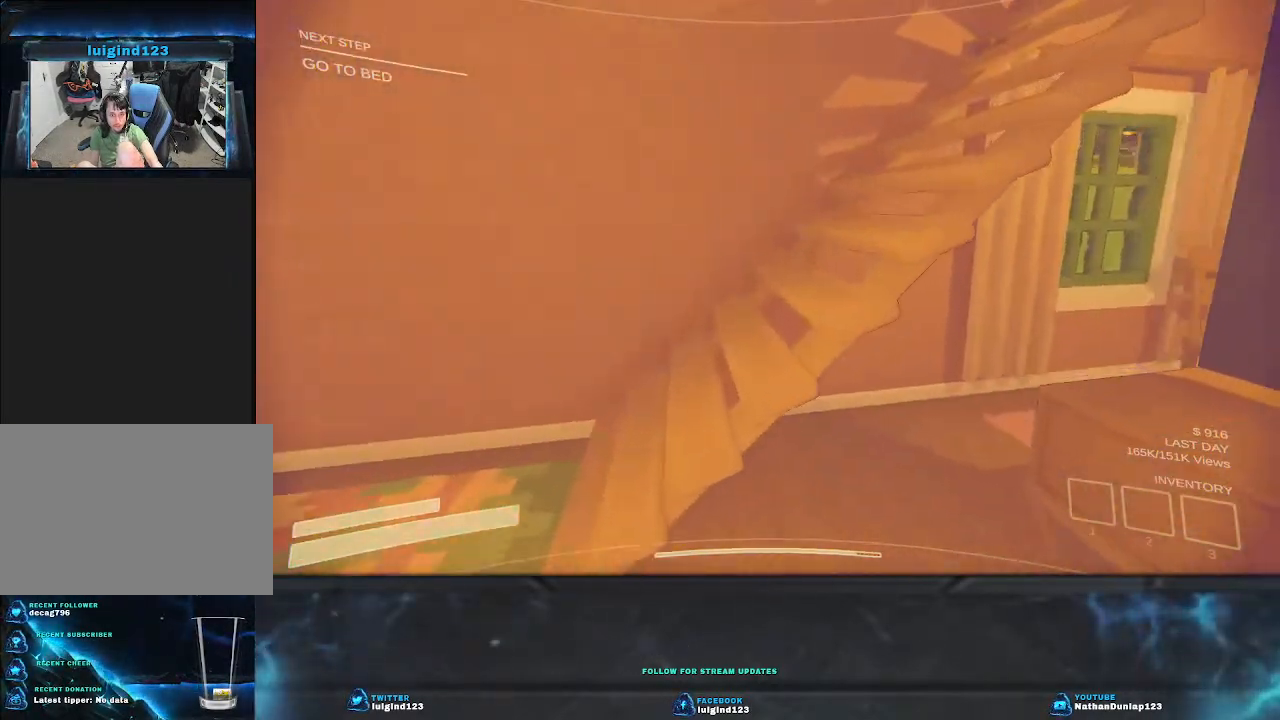
{"keys": ["a", "shift"], "events": [[100, "shift", "down"], [134, "a", "down"], [234, "w", "up"]]}
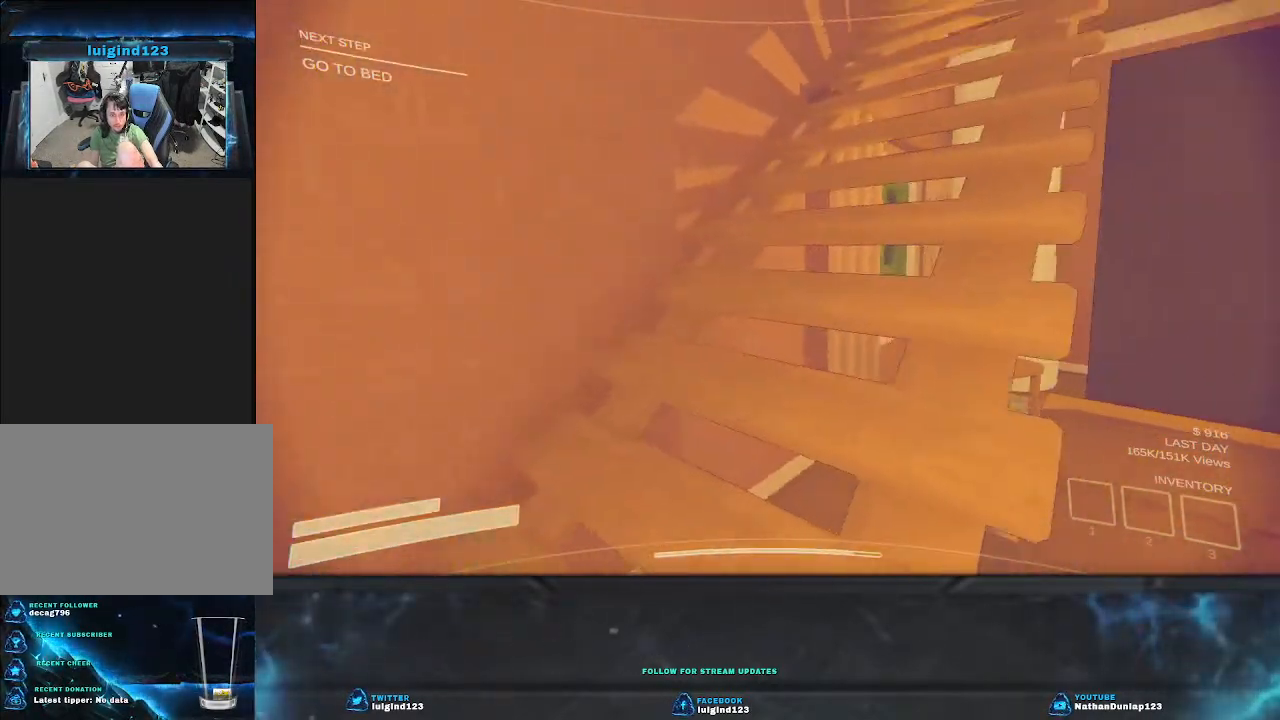
{"keys": ["shift", "w"], "events": [[200, "w", "down"], [434, "a", "up"]]}
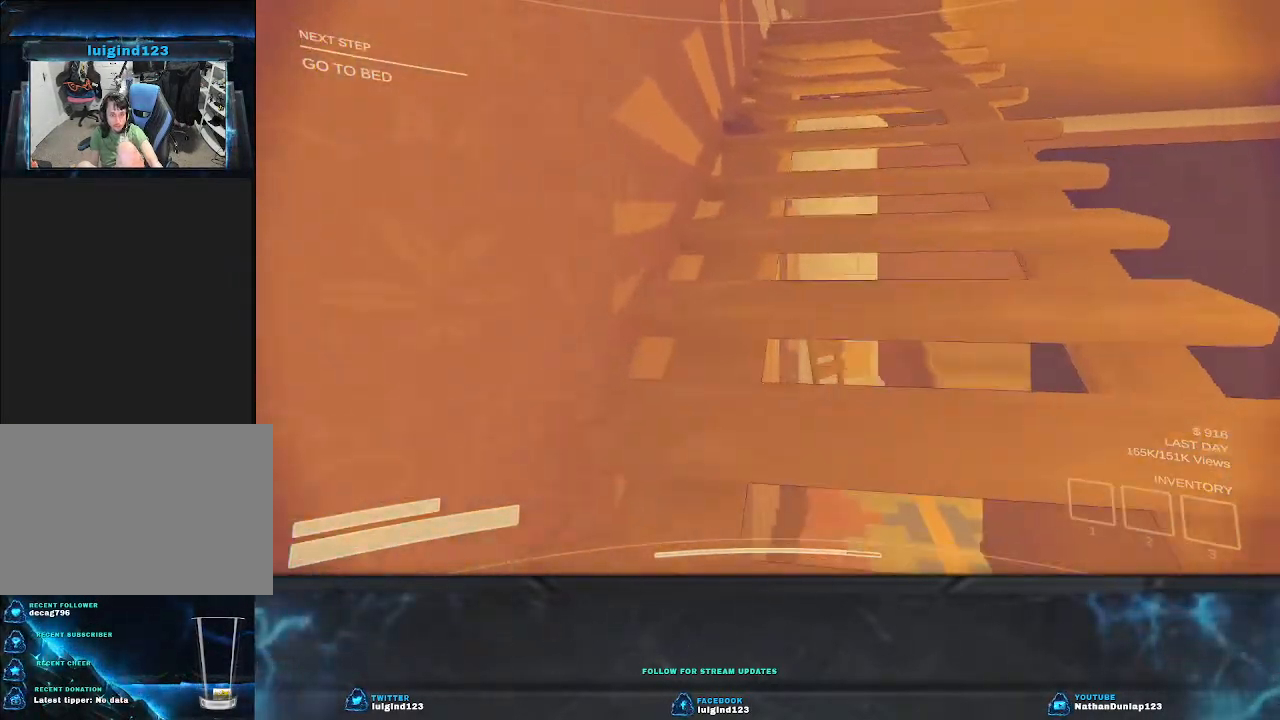
{"keys": ["shift", "w"], "events": []}
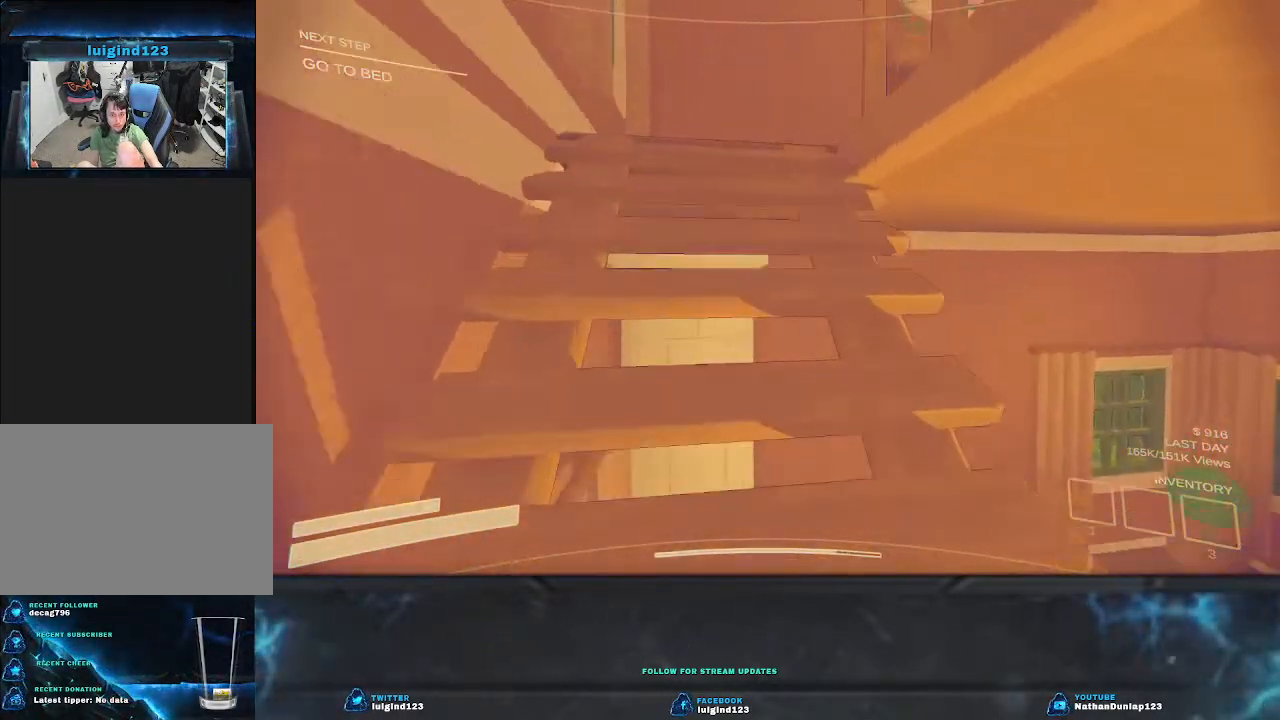
{"keys": ["a", "shift", "w"], "events": [[100, "a", "down"]]}
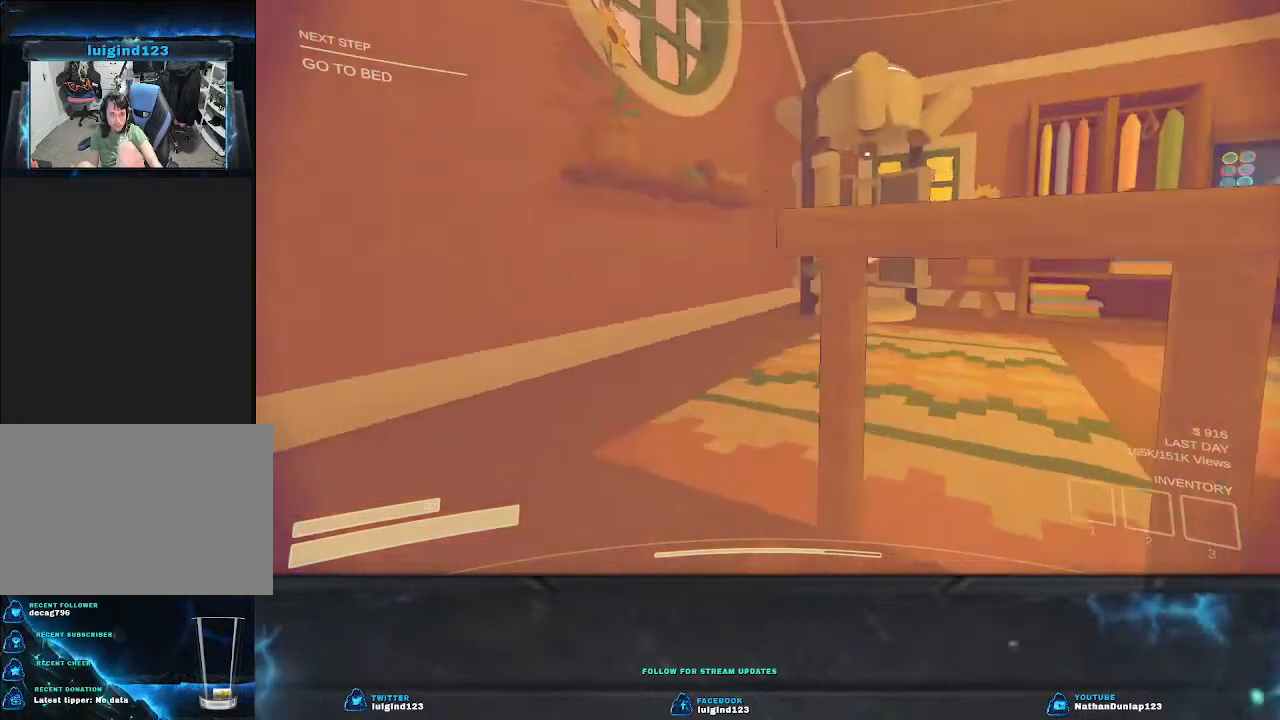
{"keys": ["a", "shift", "w"], "events": []}
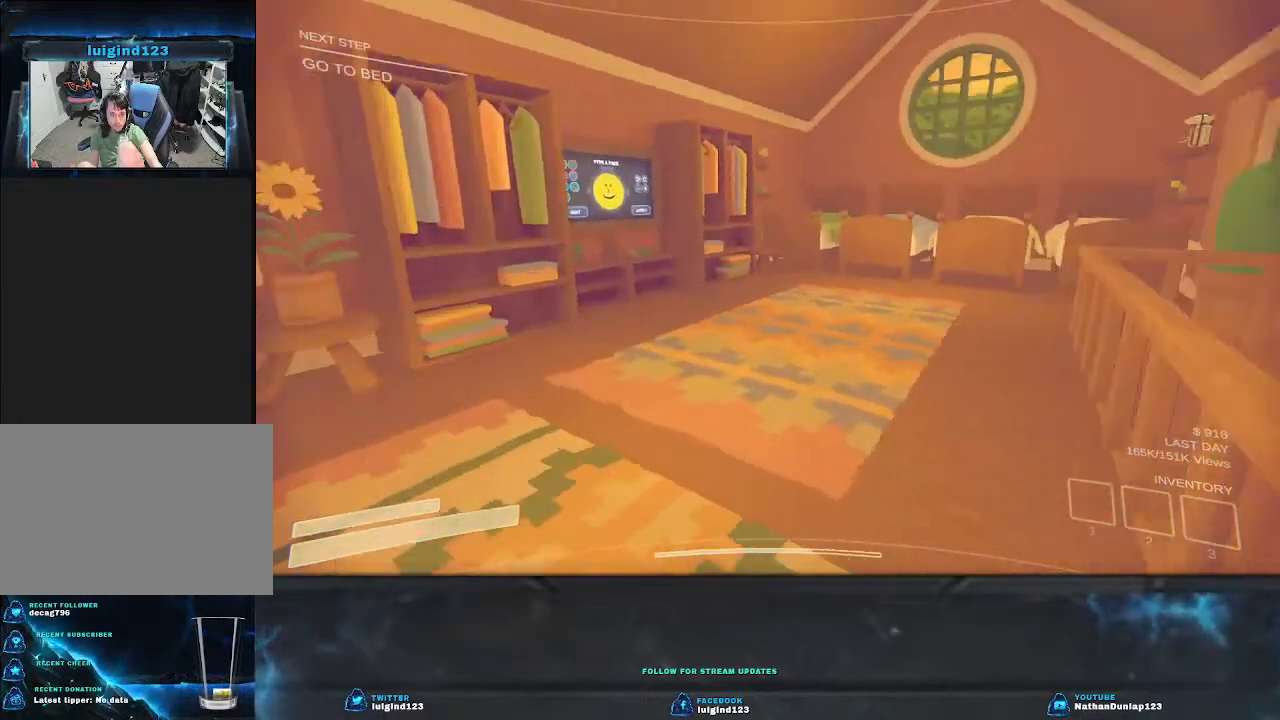
{"keys": [], "events": [[100, "a", "up"], [234, "shift", "up"], [267, "w", "up"]]}
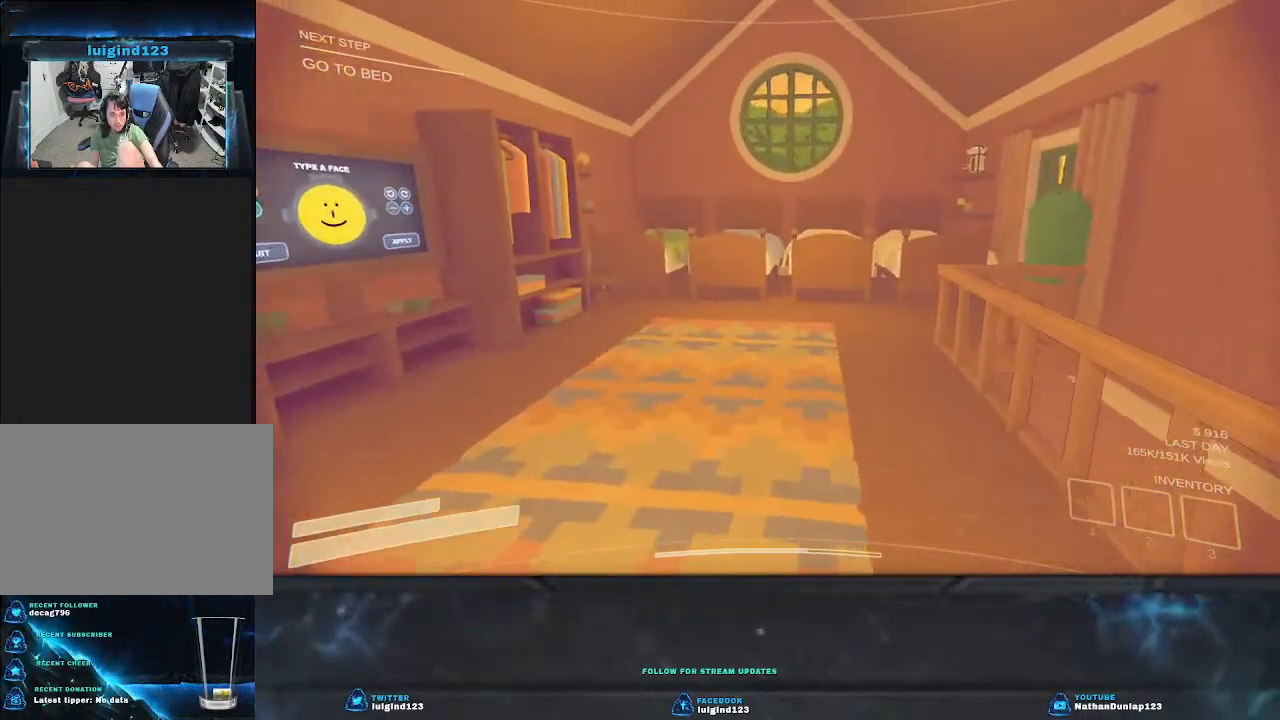
{"keys": ["d"], "events": [[267, "d", "down"]]}
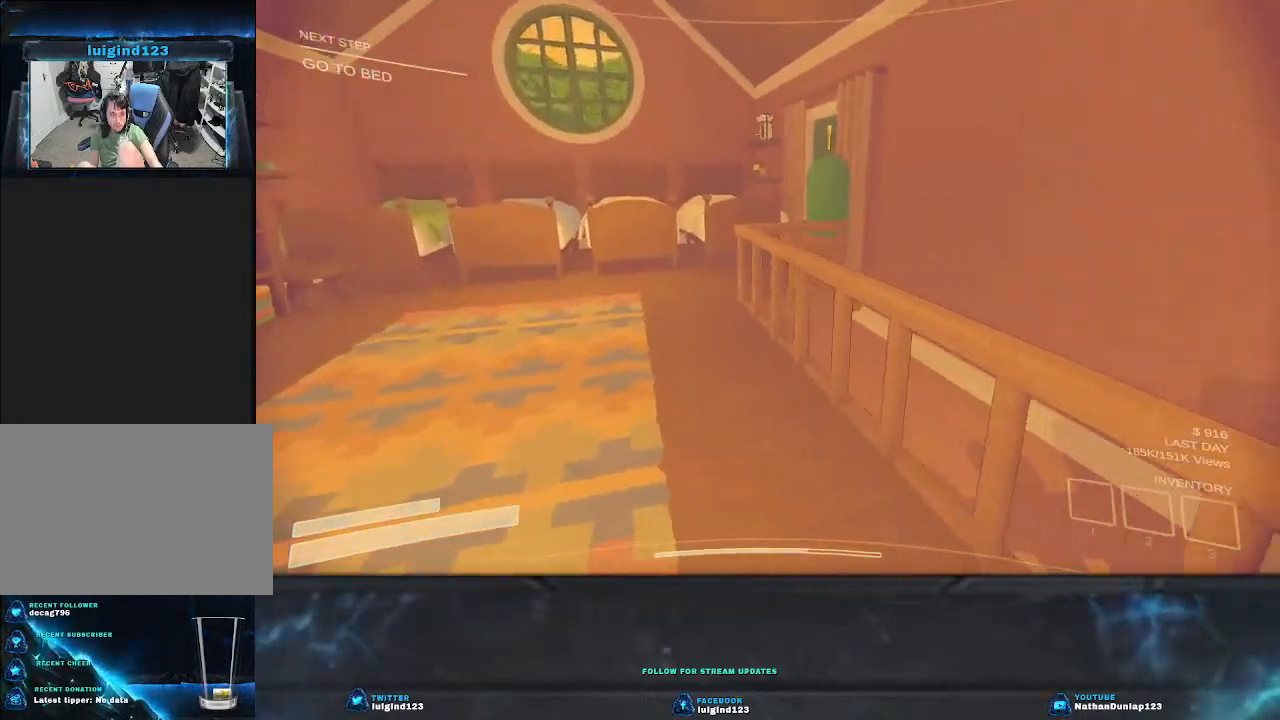
{"keys": ["d", "shift", "w"], "events": [[34, "shift", "down"], [234, "w", "down"]]}
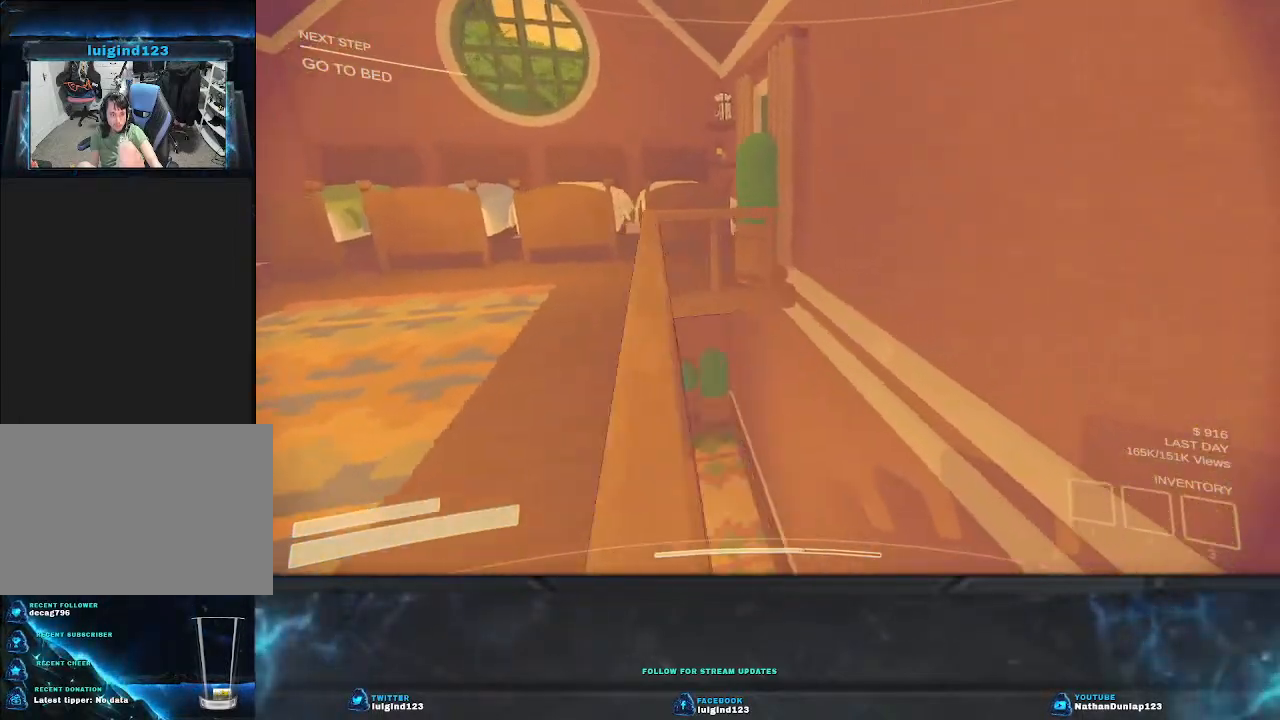
{"keys": ["d", "shift", "w"], "events": [[134, "w", "up"], [267, "w", "down"]]}
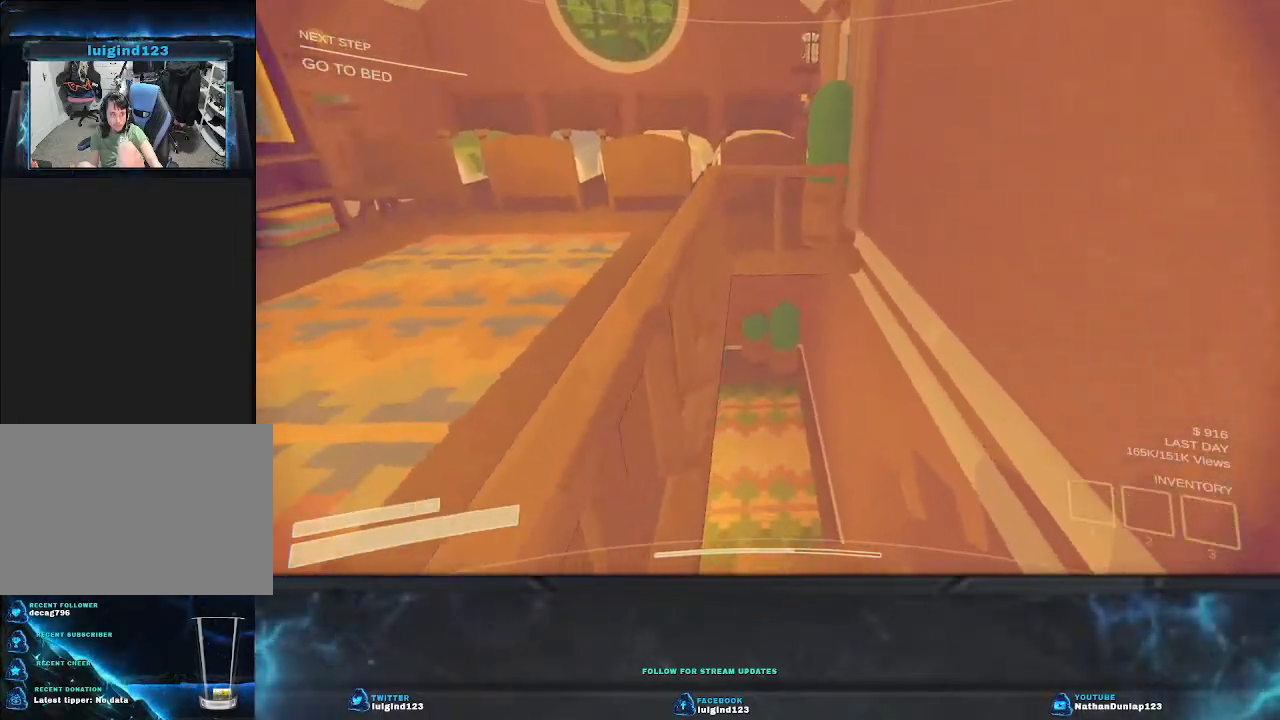
{"keys": ["d"], "events": [[200, "d", "up"], [200, "shift", "up"], [234, "w", "up"], [367, "d", "down"]]}
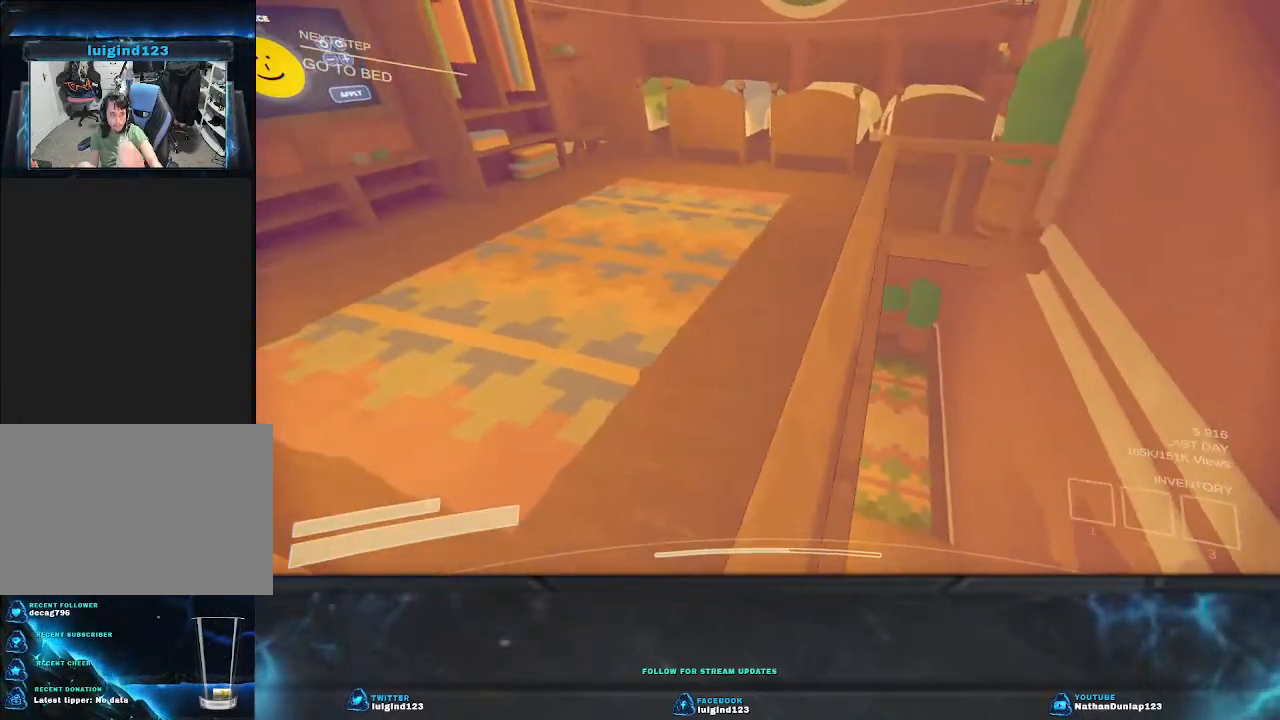
{"keys": ["s"], "events": [[267, "s", "down"], [334, "d", "up"]]}
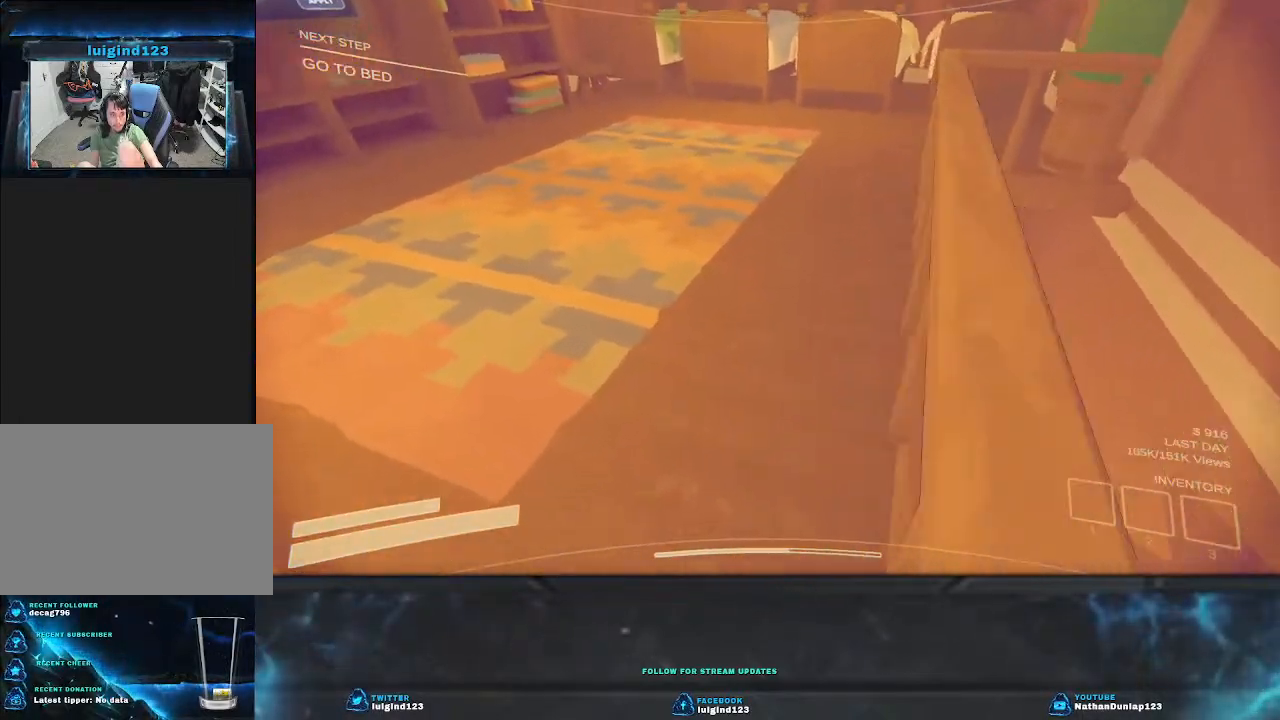
{"keys": ["s"], "events": [[234, "a", "down"], [434, "a", "up"]]}
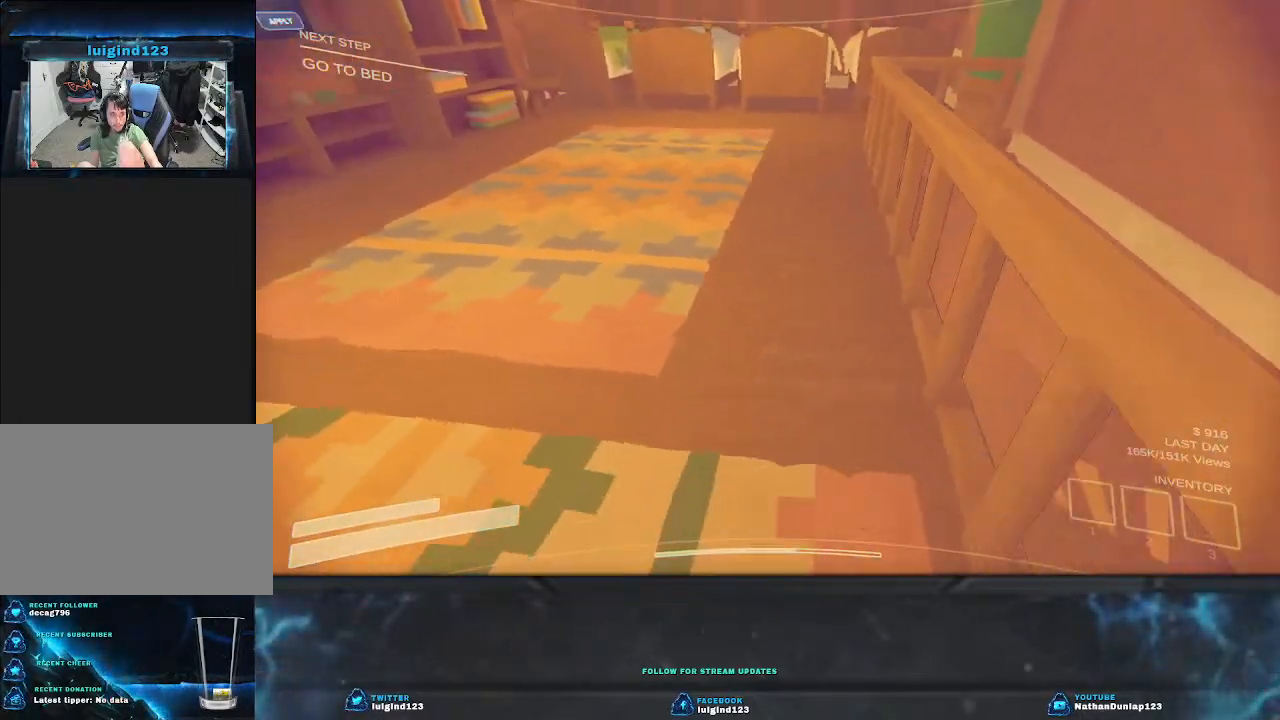
{"keys": ["d"], "events": [[134, "d", "down"], [400, "s", "up"]]}
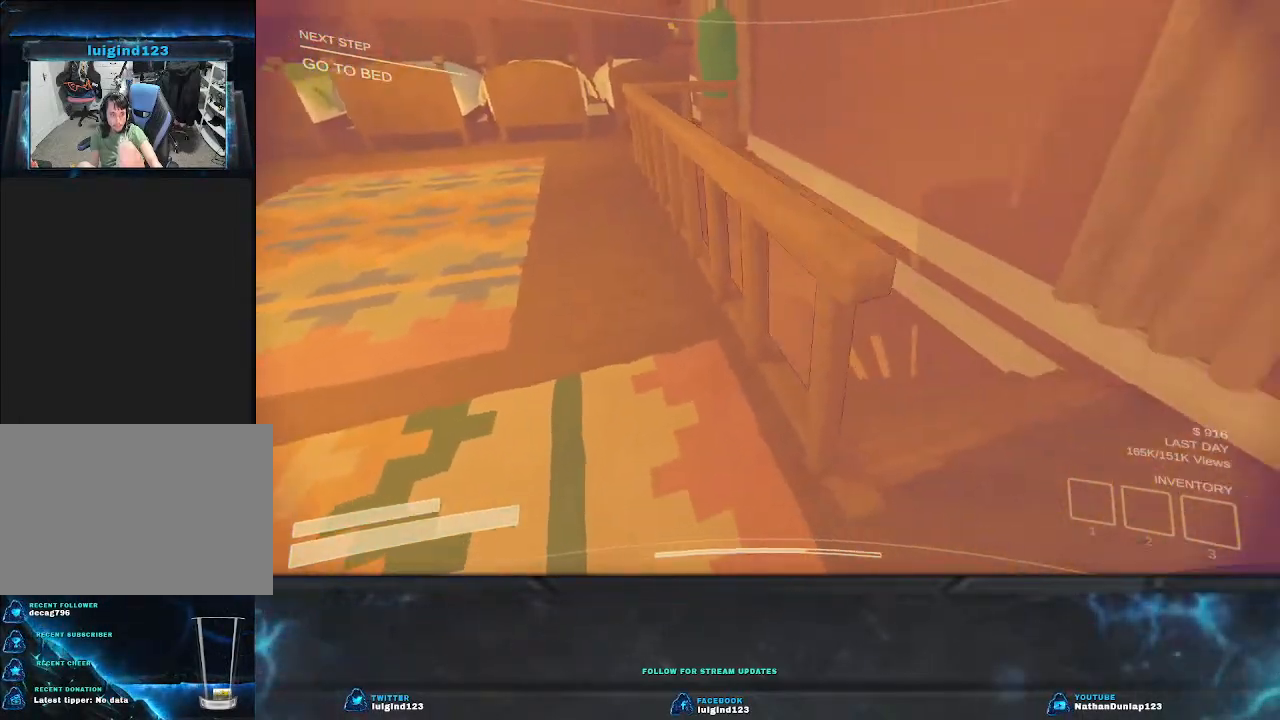
{"keys": ["shift", "w"], "events": [[167, "w", "down"], [434, "shift", "down"], [467, "d", "up"]]}
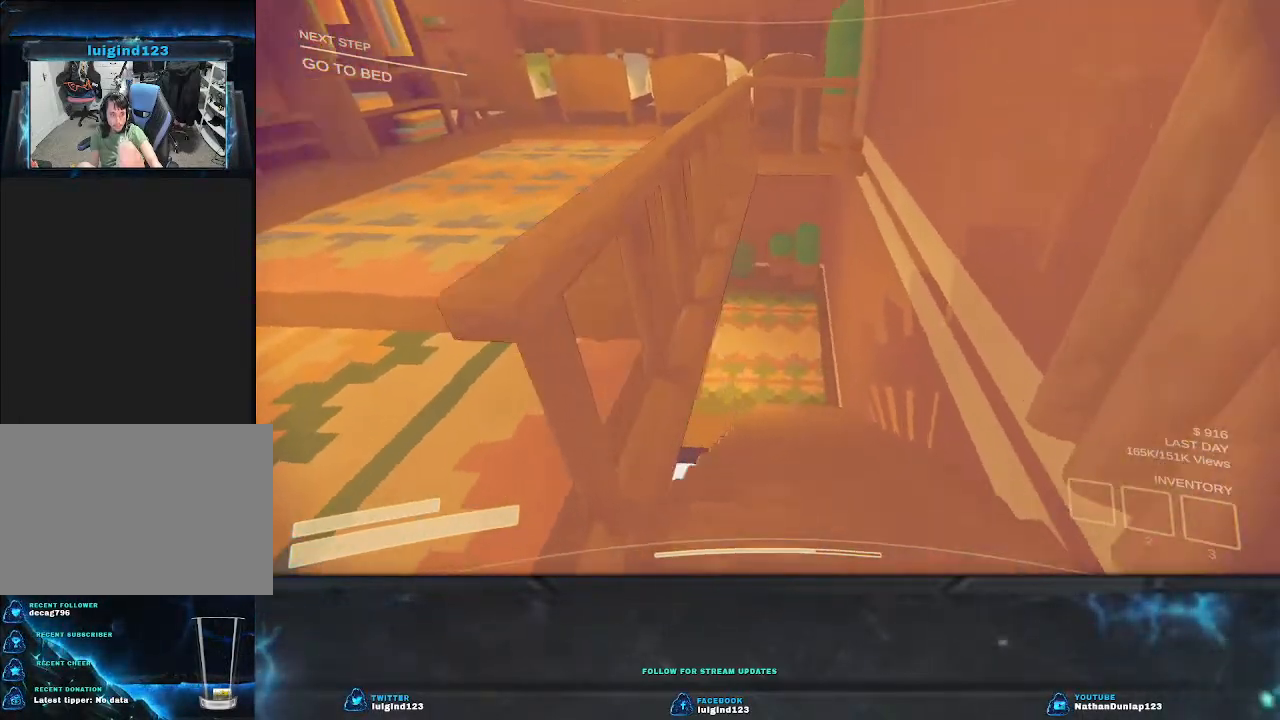
{"keys": ["d", "shift", "w"], "events": [[167, "d", "down"]]}
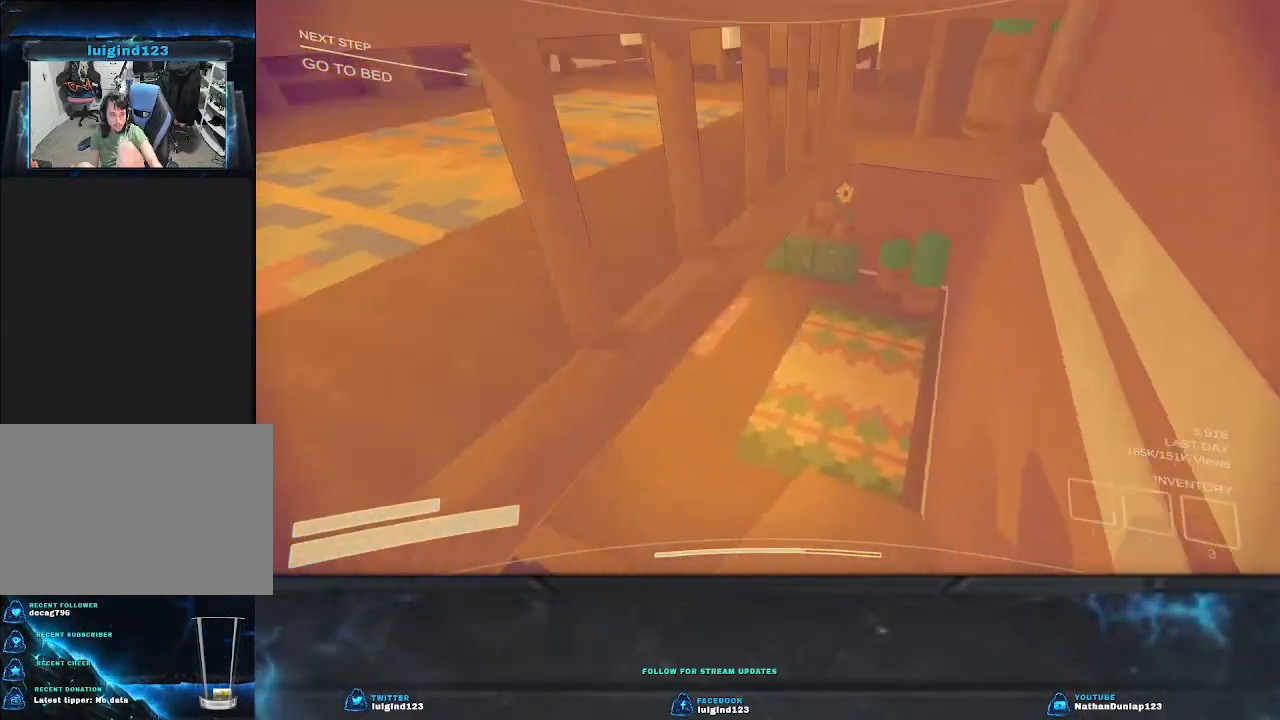
{"keys": ["d", "shift", "w"], "events": []}